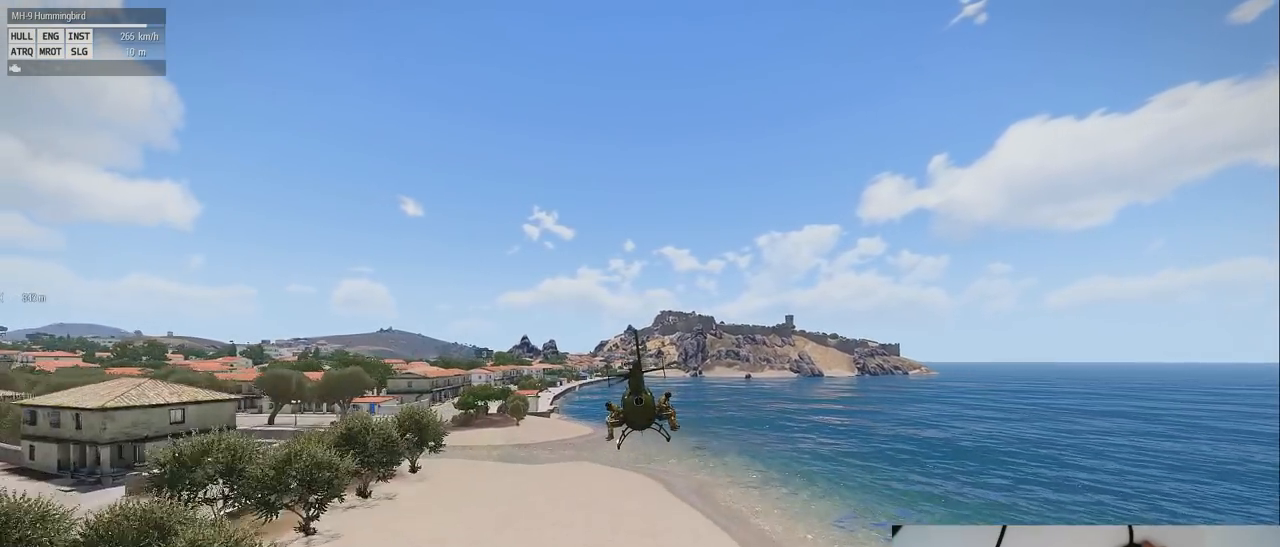
Gameplay with keyboard and mouse; each line is a JSON object with the keys and mouse buttons held at the frame after it. "events" lists presses ("down") and releases ("up") of "1", "2", "3", "4", "5", "a", "alt", "c", "caps_lock", "ctrl", "d", "down", "e", "f", "g", "left", "q", "r", "right", "s", "shift", "space", "t", "tab", "up", "v", "w", "x", "z" and "mouse_wheel" between this image and that frame as [ms after this image, input, new state], when the widget could be followed in between. "mouse_wheel" = the "wheel" button of the "mouse" list. No other keys are recorded. "wheel" means that the mouse wheel is clicked or scrolled. Mouse movement is not recorded.
{"keys": ["shift"], "mouse": [], "events": []}
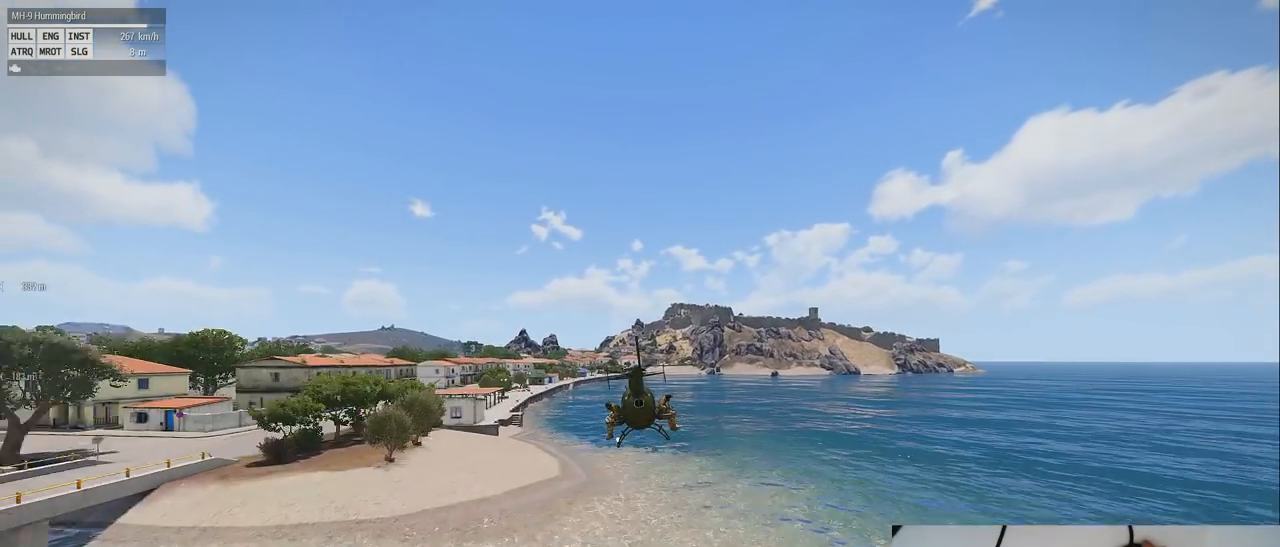
{"keys": ["shift"], "mouse": [], "events": []}
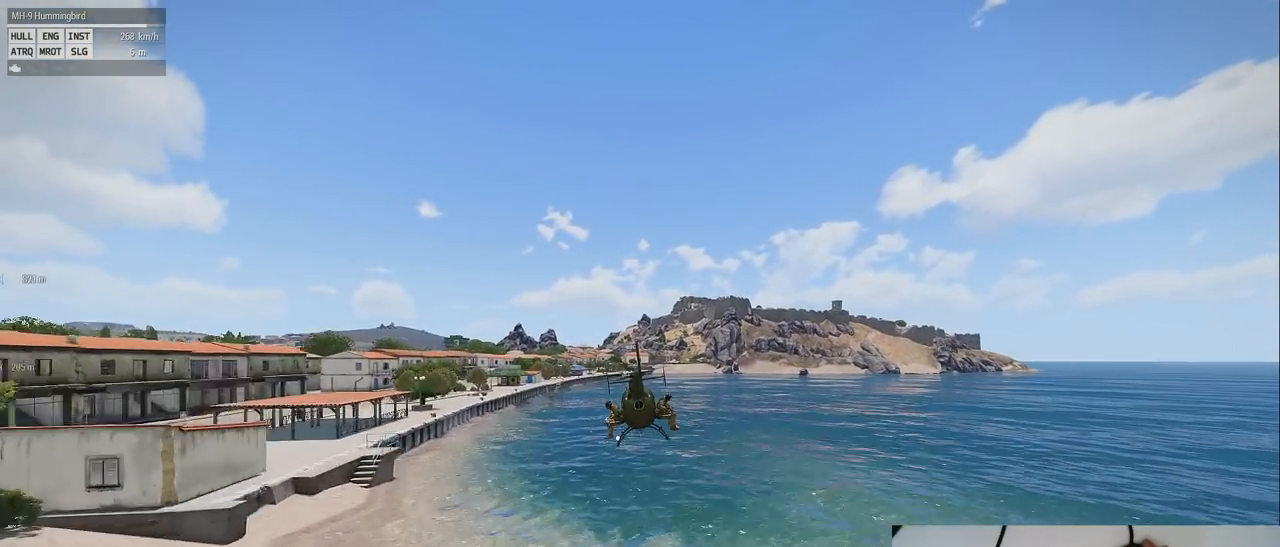
{"keys": ["shift"], "mouse": [], "events": []}
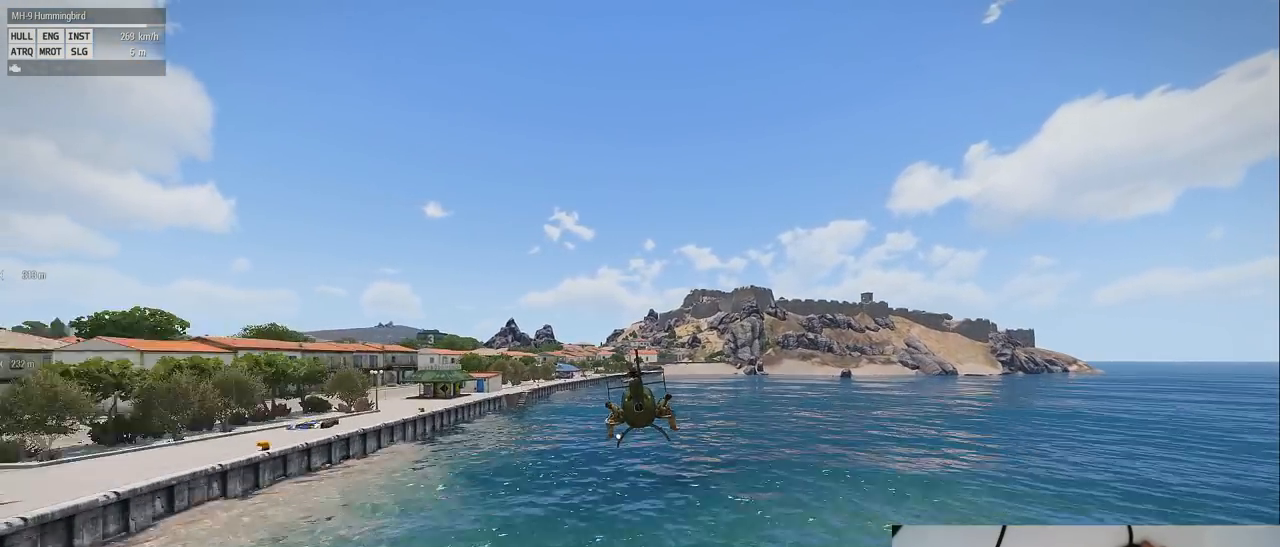
{"keys": ["shift"], "mouse": [], "events": []}
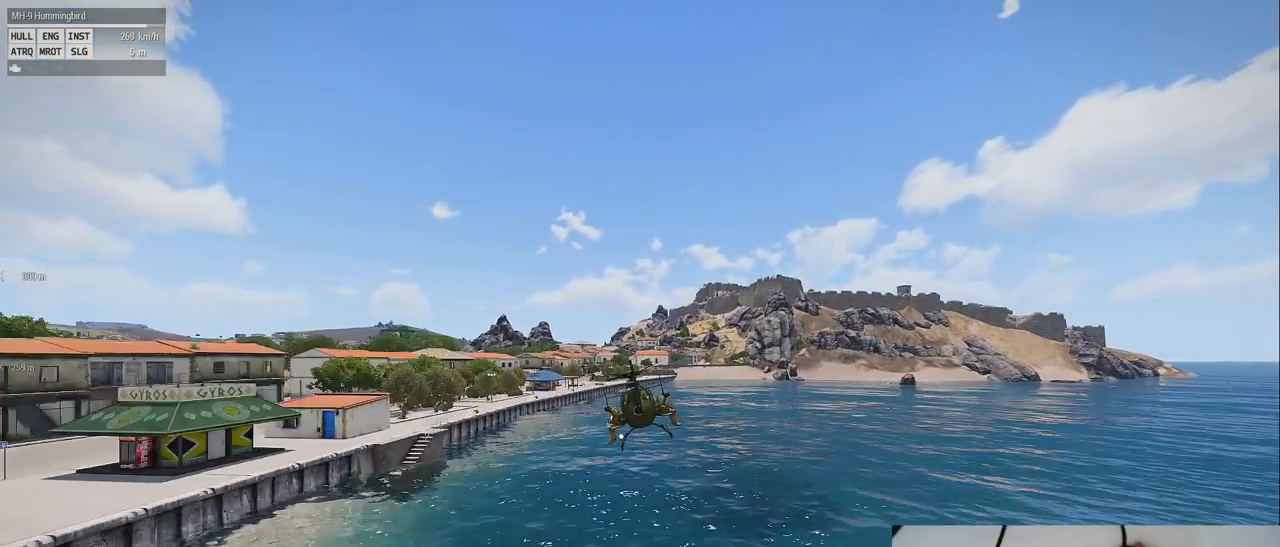
{"keys": ["shift"], "mouse": [], "events": []}
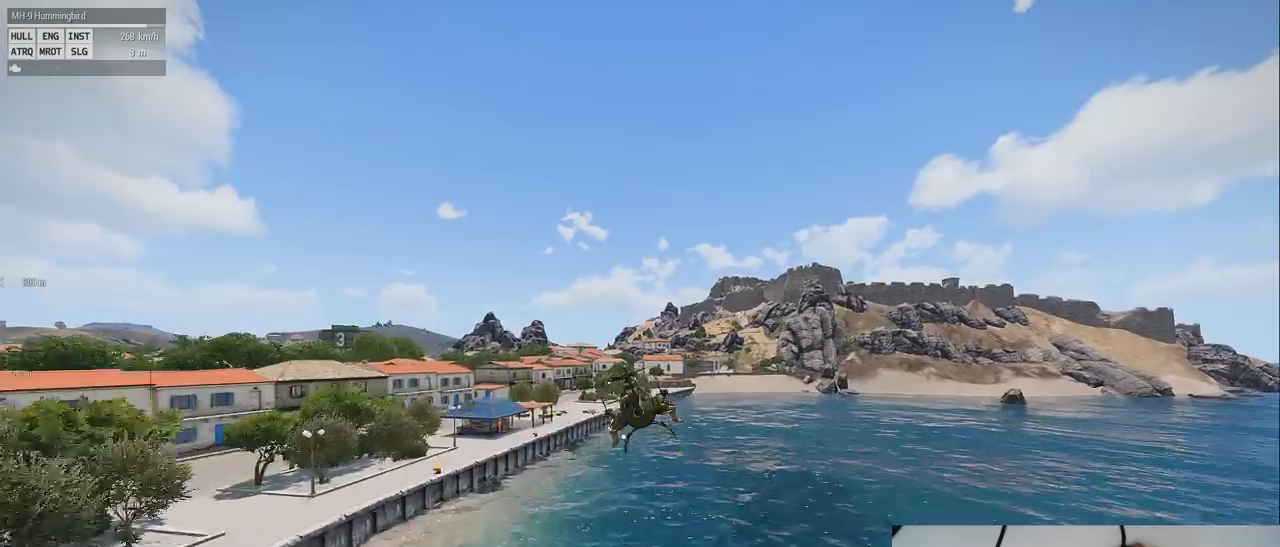
{"keys": ["shift"], "mouse": [], "events": []}
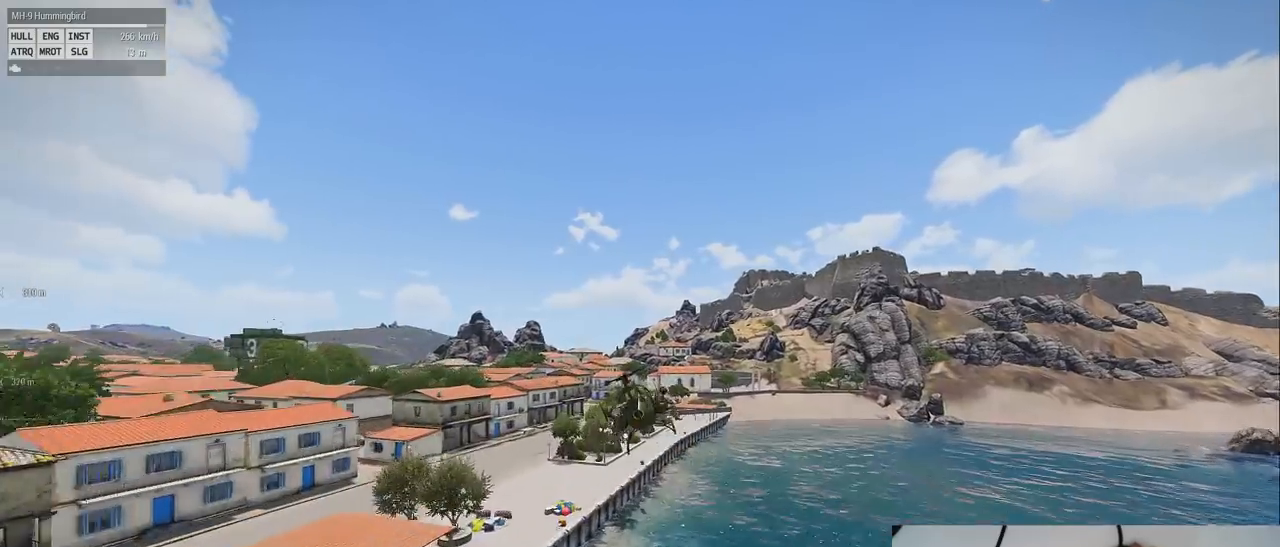
{"keys": ["shift"], "mouse": [], "events": []}
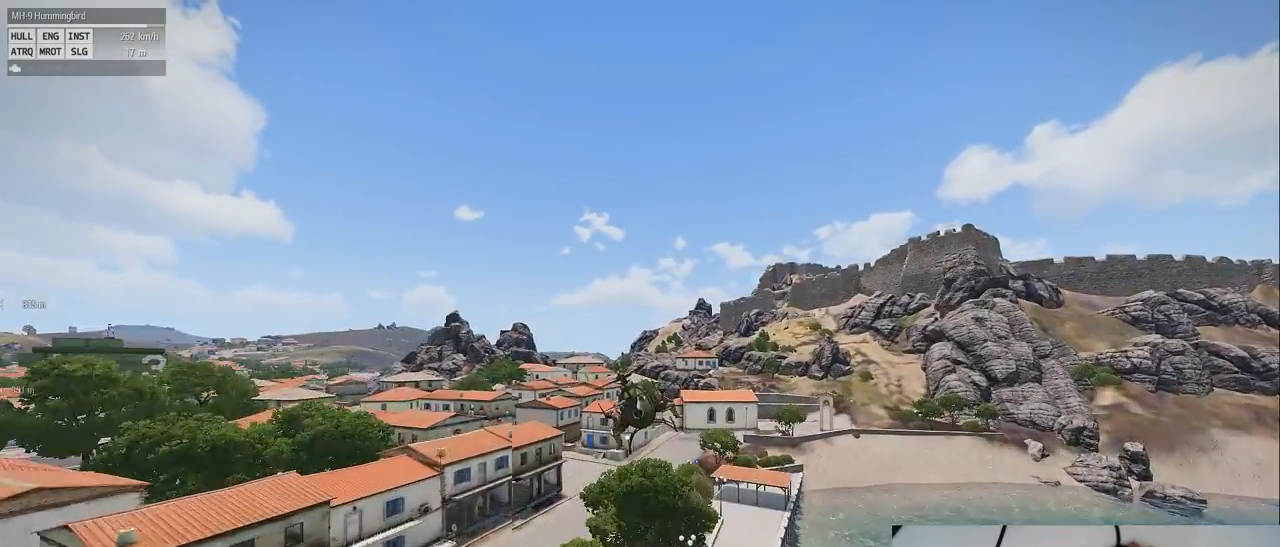
{"keys": ["shift"], "mouse": [], "events": []}
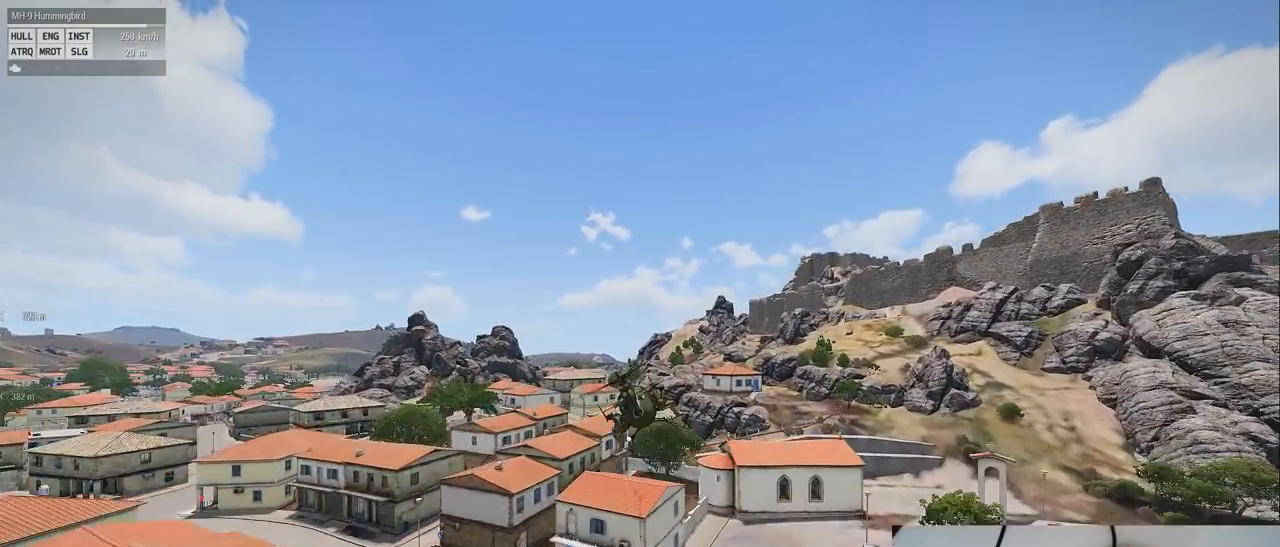
{"keys": ["shift"], "mouse": [], "events": []}
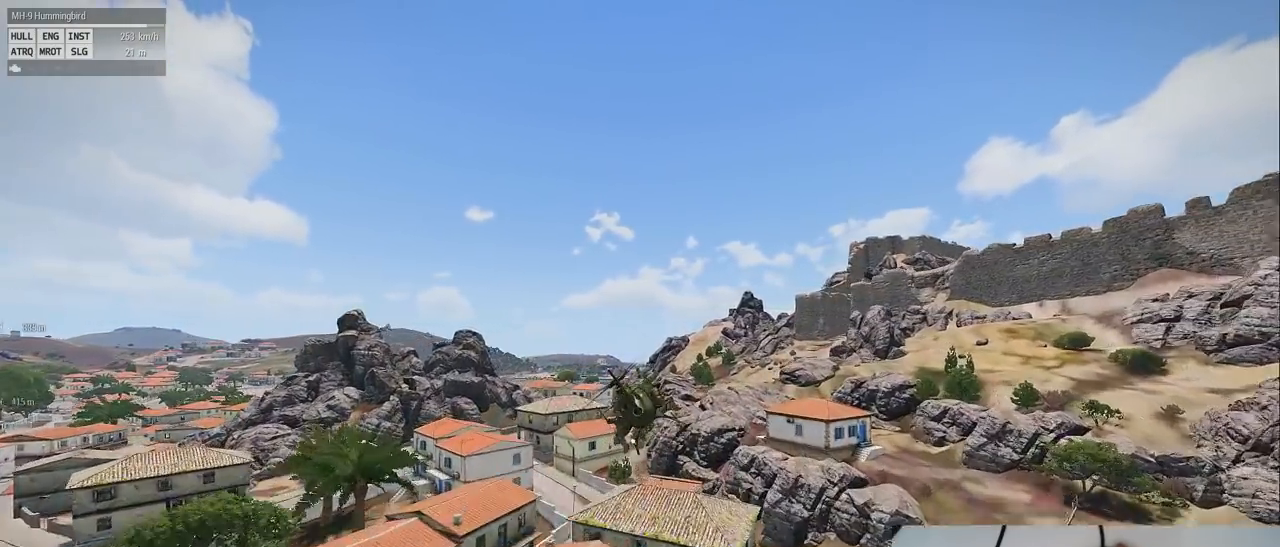
{"keys": ["shift"], "mouse": [], "events": []}
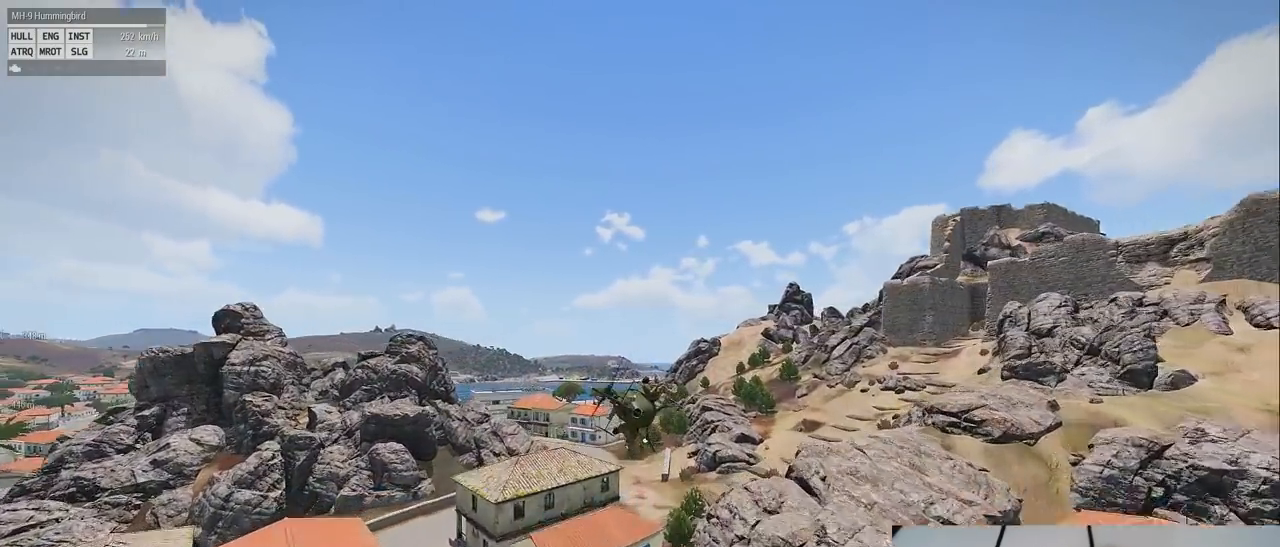
{"keys": ["shift"], "mouse": [], "events": []}
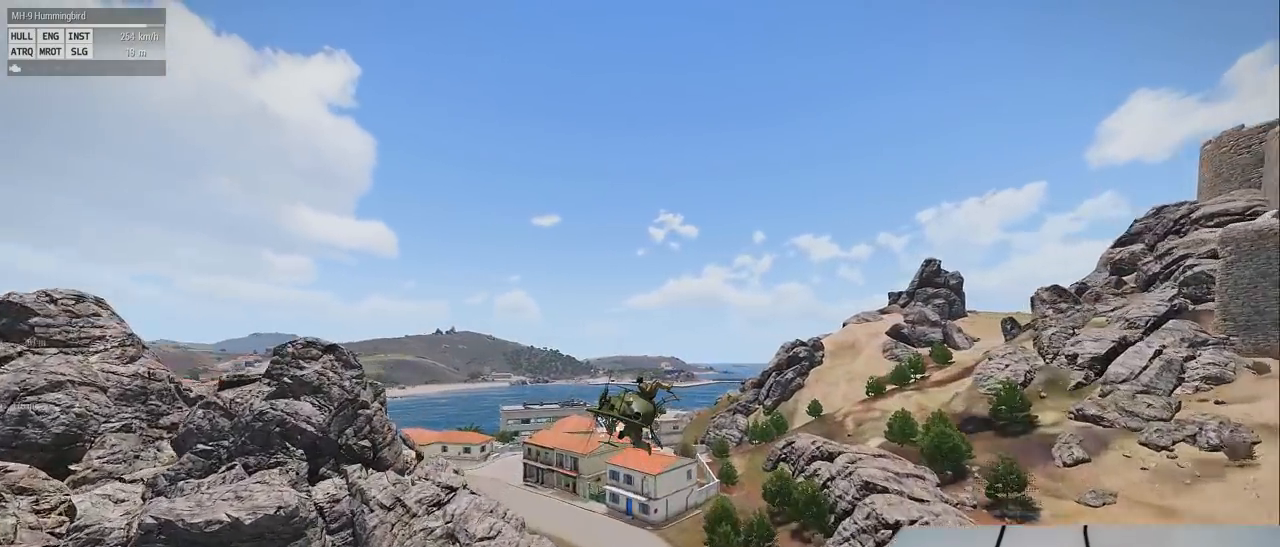
{"keys": ["s", "shift"], "mouse": [], "events": [[220, "s", "down"]]}
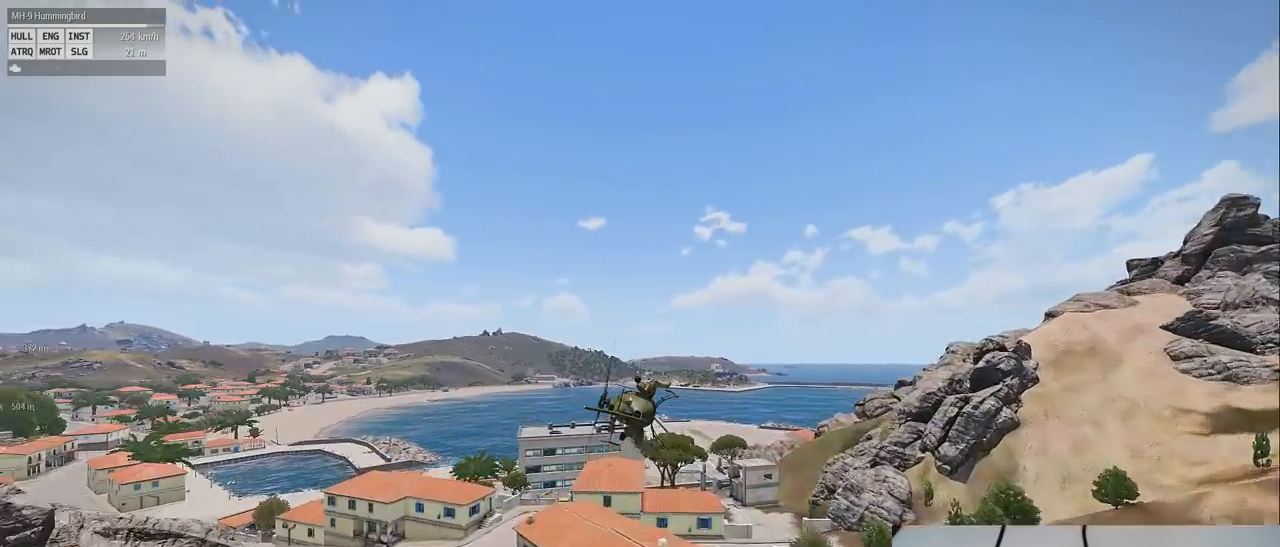
{"keys": ["s", "shift"], "mouse": [], "events": []}
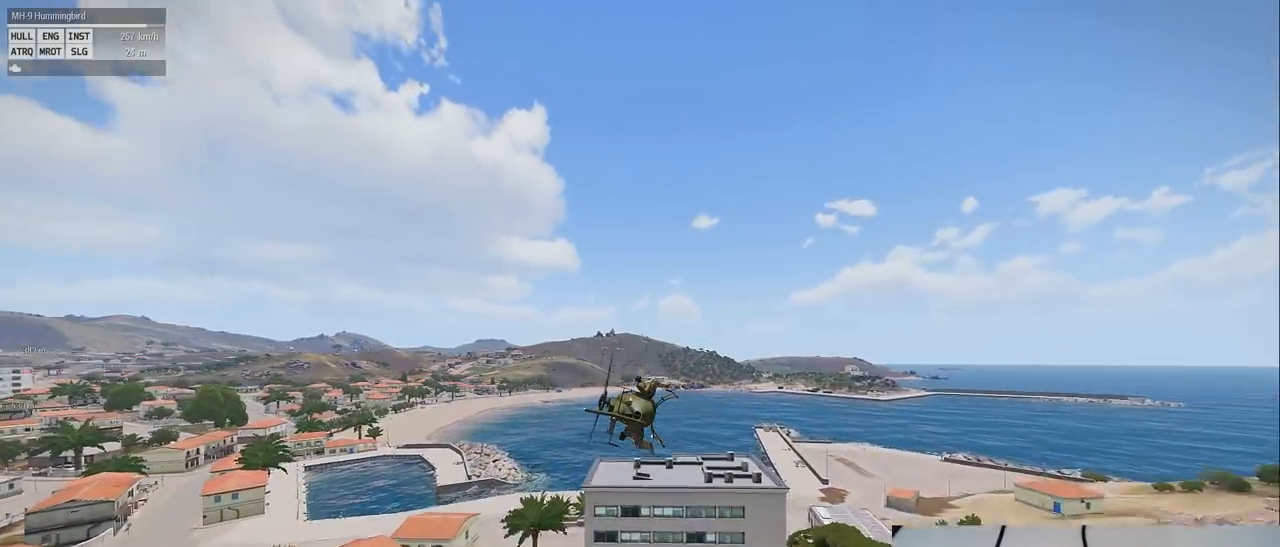
{"keys": ["s", "shift"], "mouse": [], "events": []}
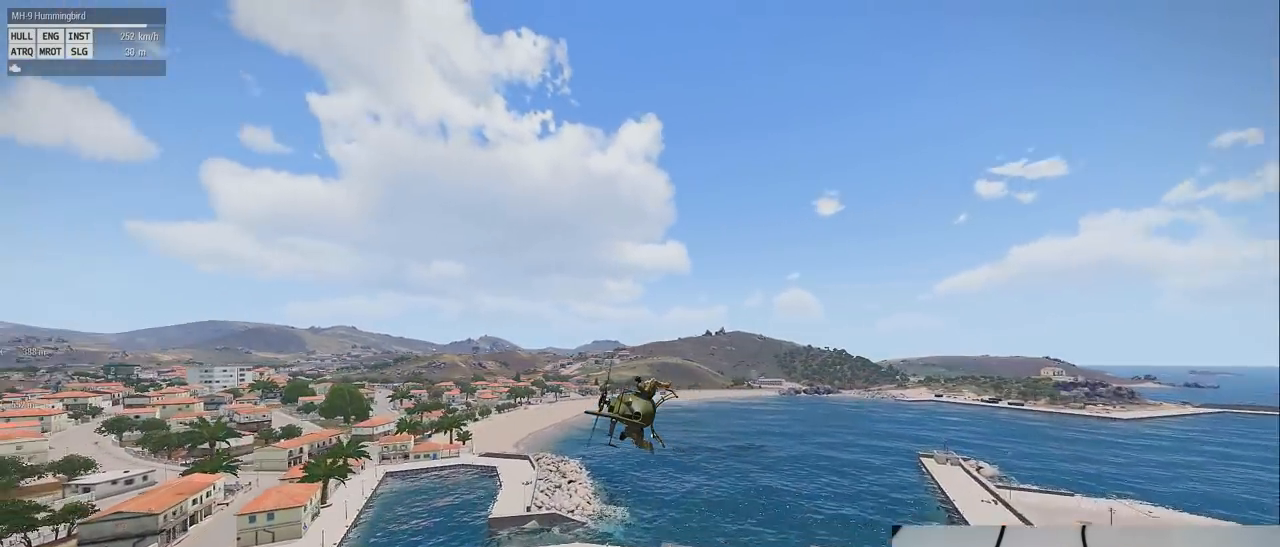
{"keys": ["shift"], "mouse": [], "events": [[320, "s", "up"]]}
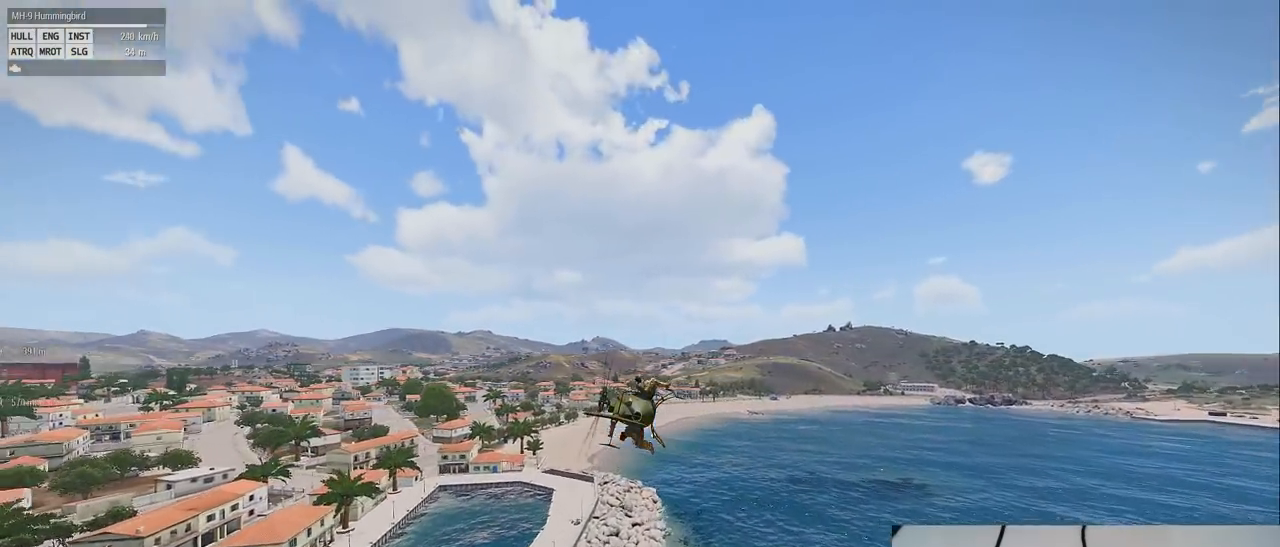
{"keys": ["s", "shift"], "mouse": [], "events": [[80, "s", "down"]]}
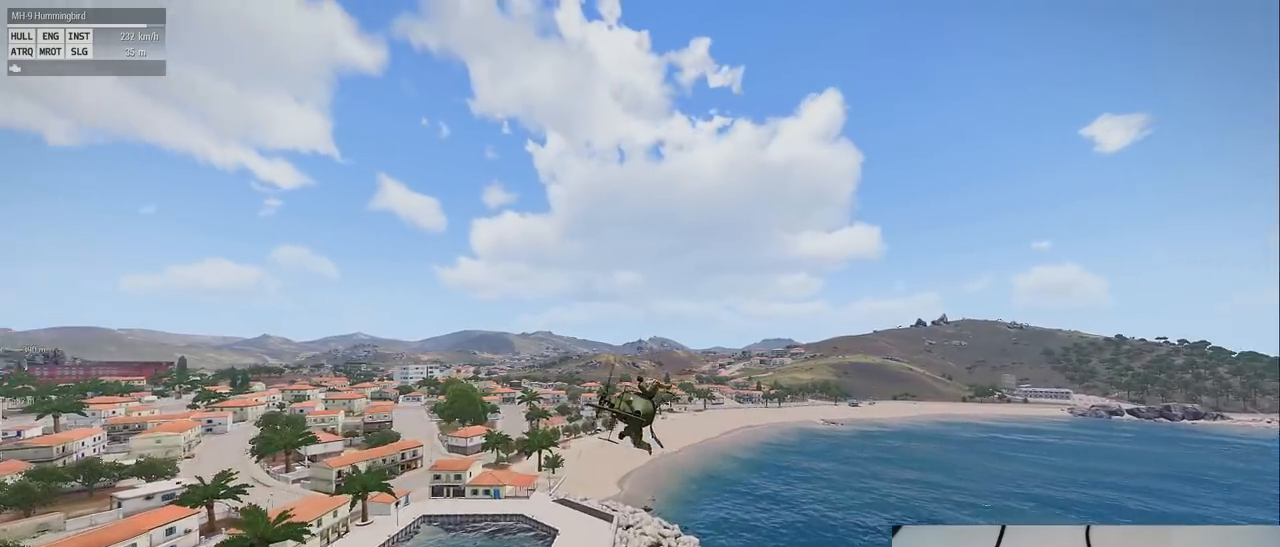
{"keys": ["s", "shift"], "mouse": [], "events": []}
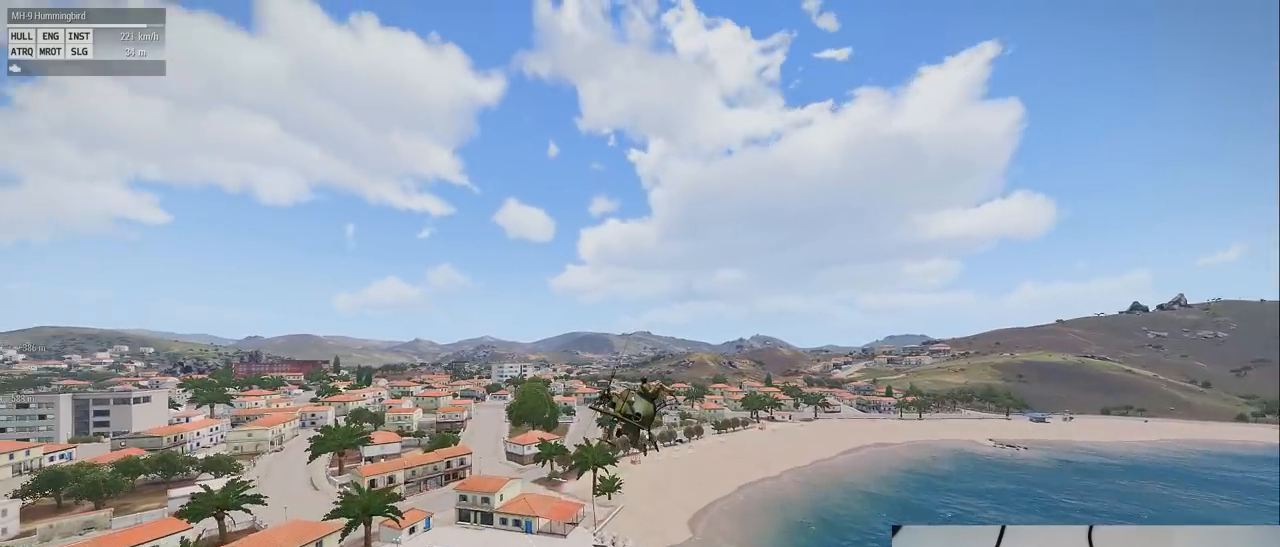
{"keys": ["shift"], "mouse": [], "events": [[20, "s", "up"]]}
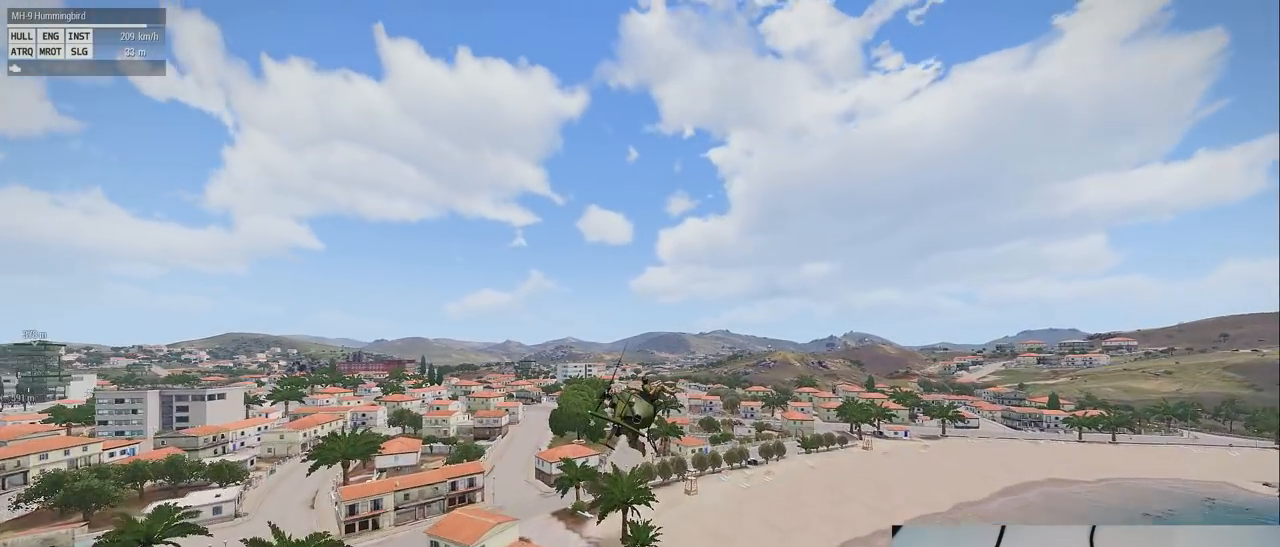
{"keys": ["shift"], "mouse": [], "events": []}
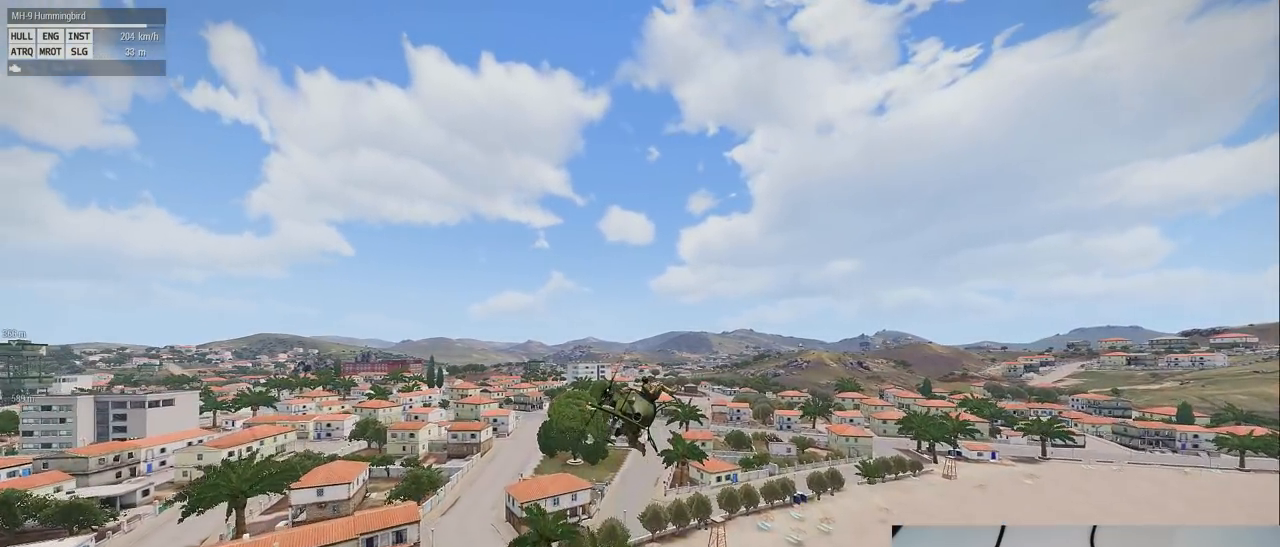
{"keys": ["shift"], "mouse": [], "events": []}
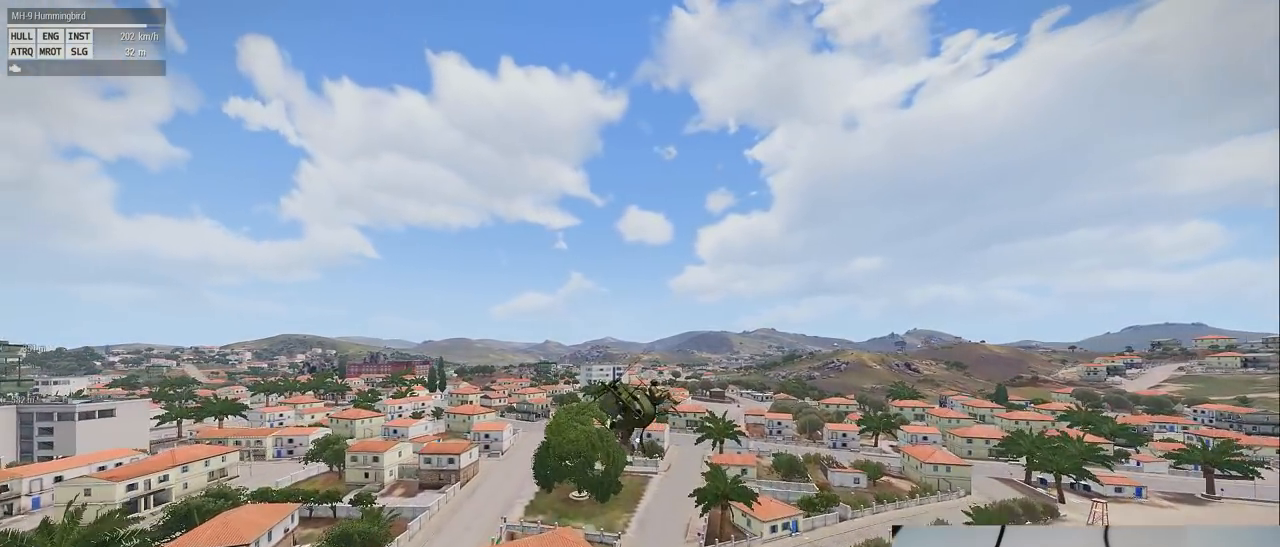
{"keys": ["shift"], "mouse": [], "events": []}
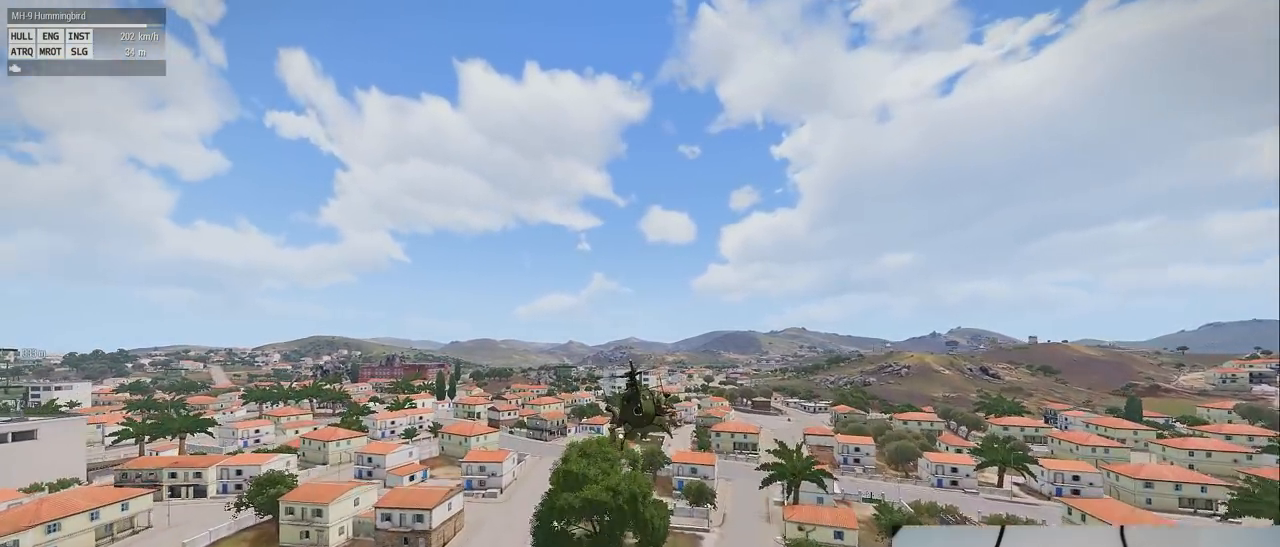
{"keys": ["alt", "shift"], "mouse": [], "events": [[340, "alt", "down"]]}
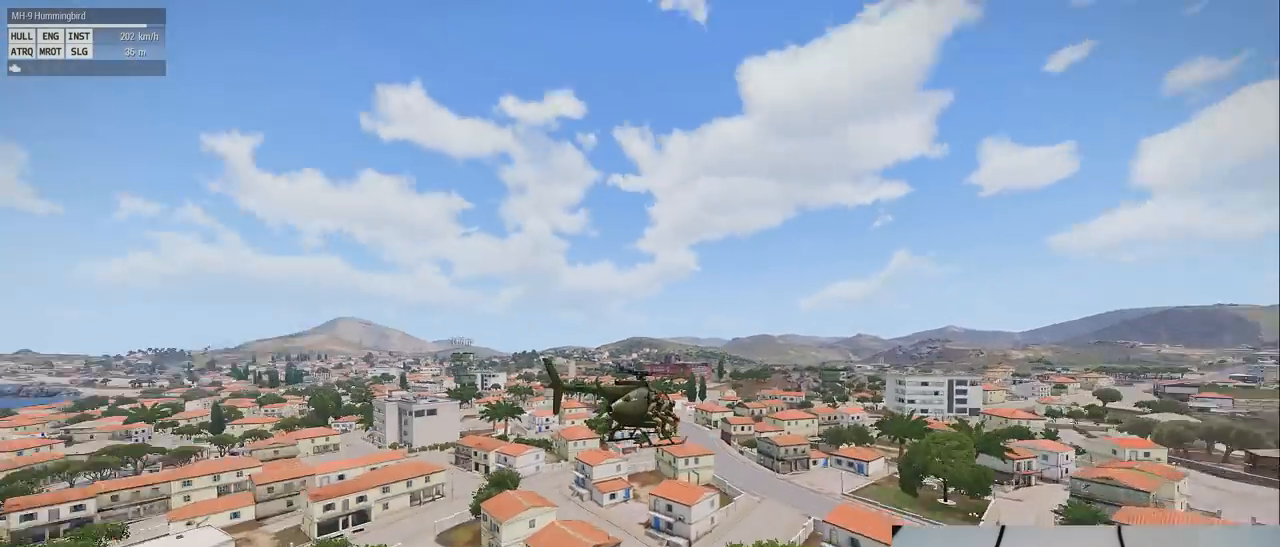
{"keys": ["alt", "shift"], "mouse": [], "events": []}
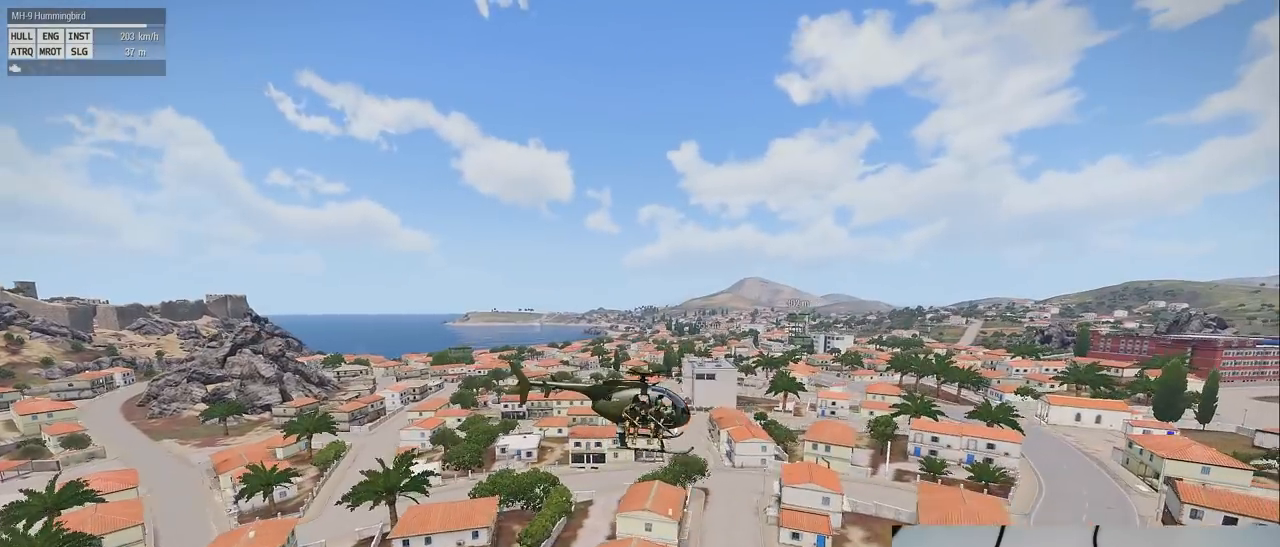
{"keys": ["alt", "shift"], "mouse": [], "events": []}
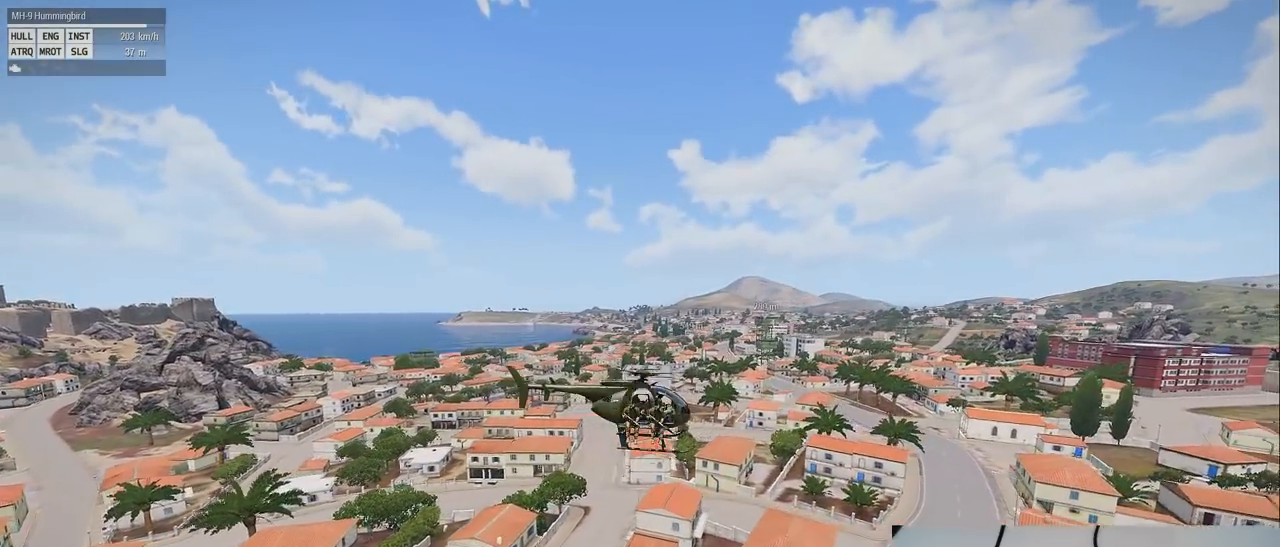
{"keys": ["shift"], "mouse": [], "events": [[40, "alt", "up"]]}
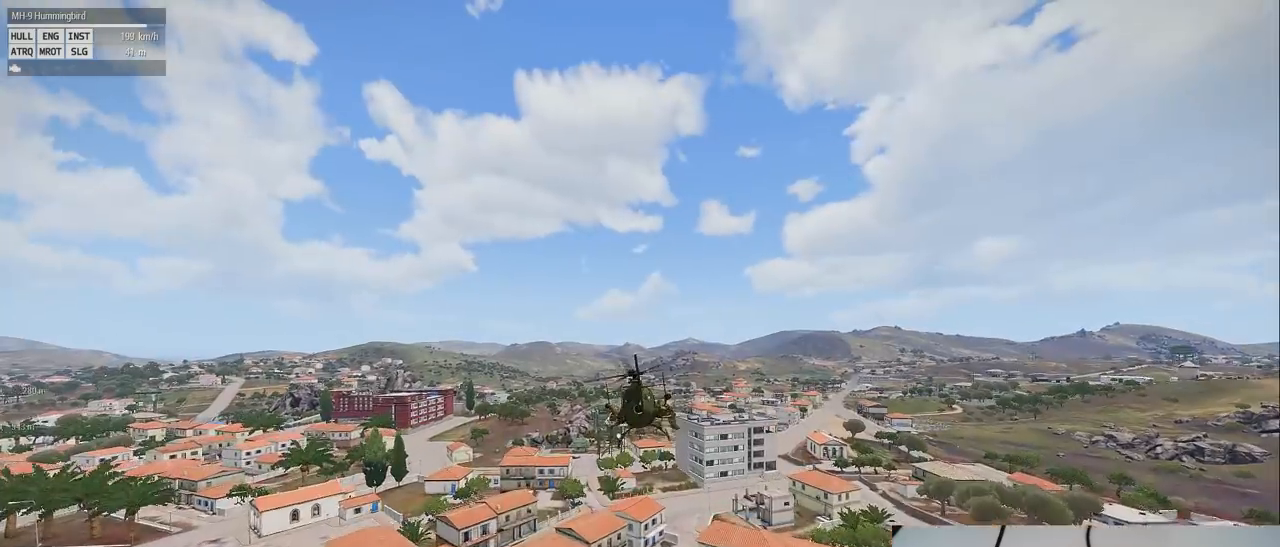
{"keys": ["shift"], "mouse": [], "events": []}
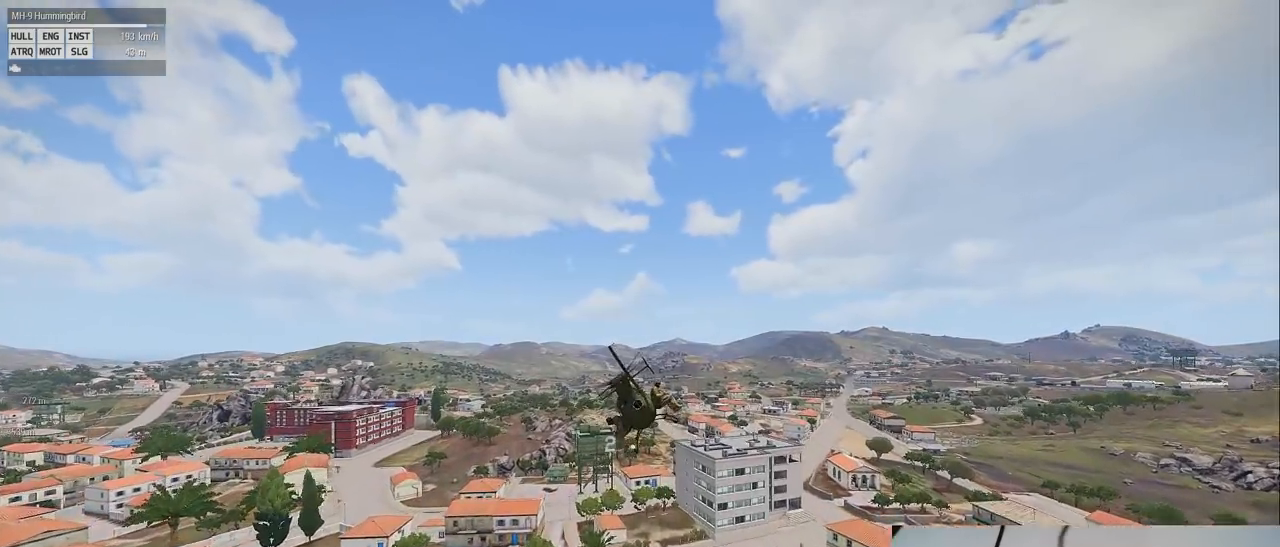
{"keys": ["shift"], "mouse": [], "events": []}
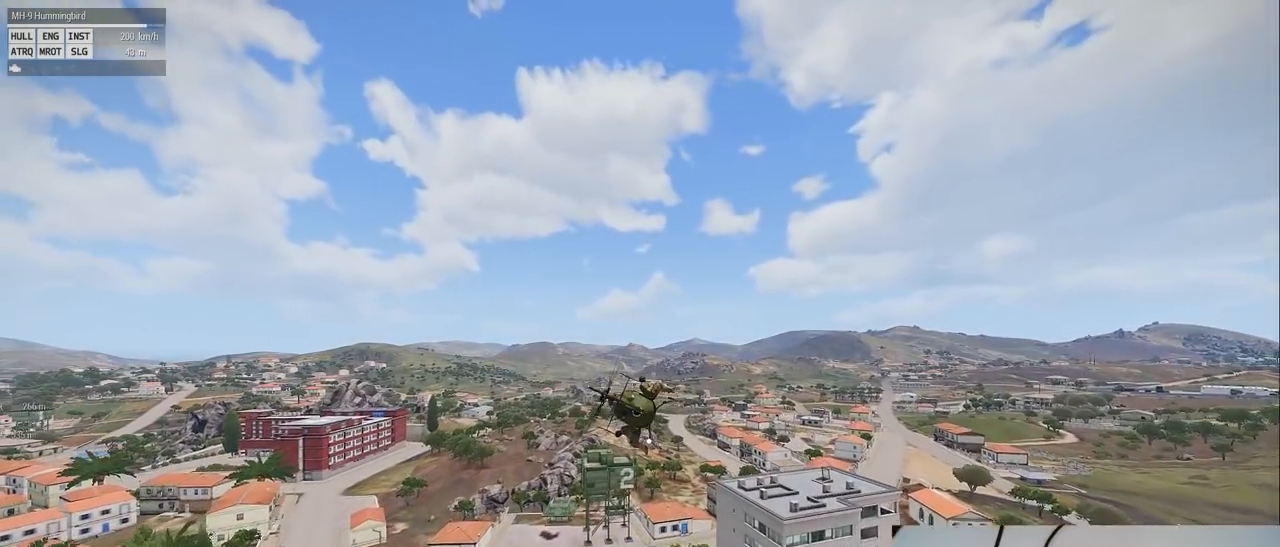
{"keys": ["shift"], "mouse": [], "events": [[60, "s", "down"], [300, "s", "up"]]}
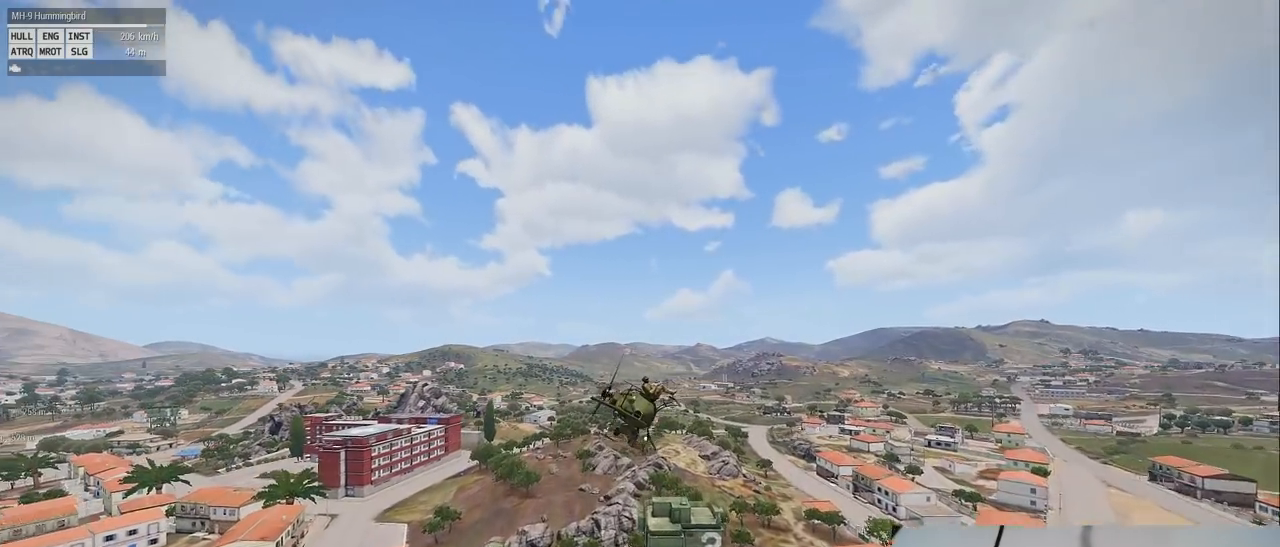
{"keys": ["shift"], "mouse": [], "events": []}
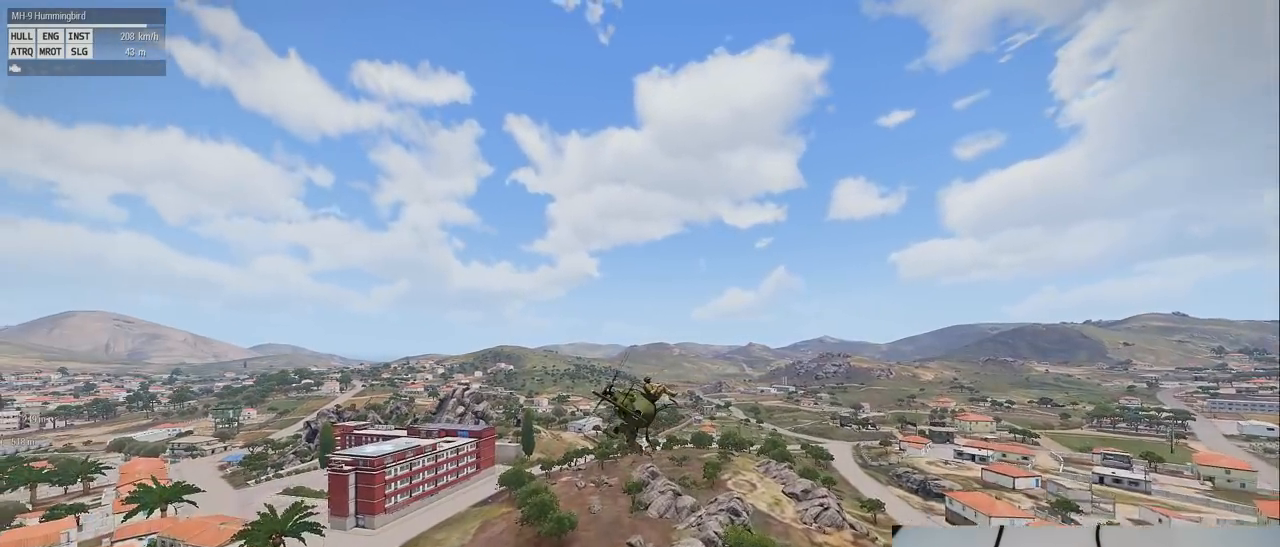
{"keys": ["shift"], "mouse": [], "events": []}